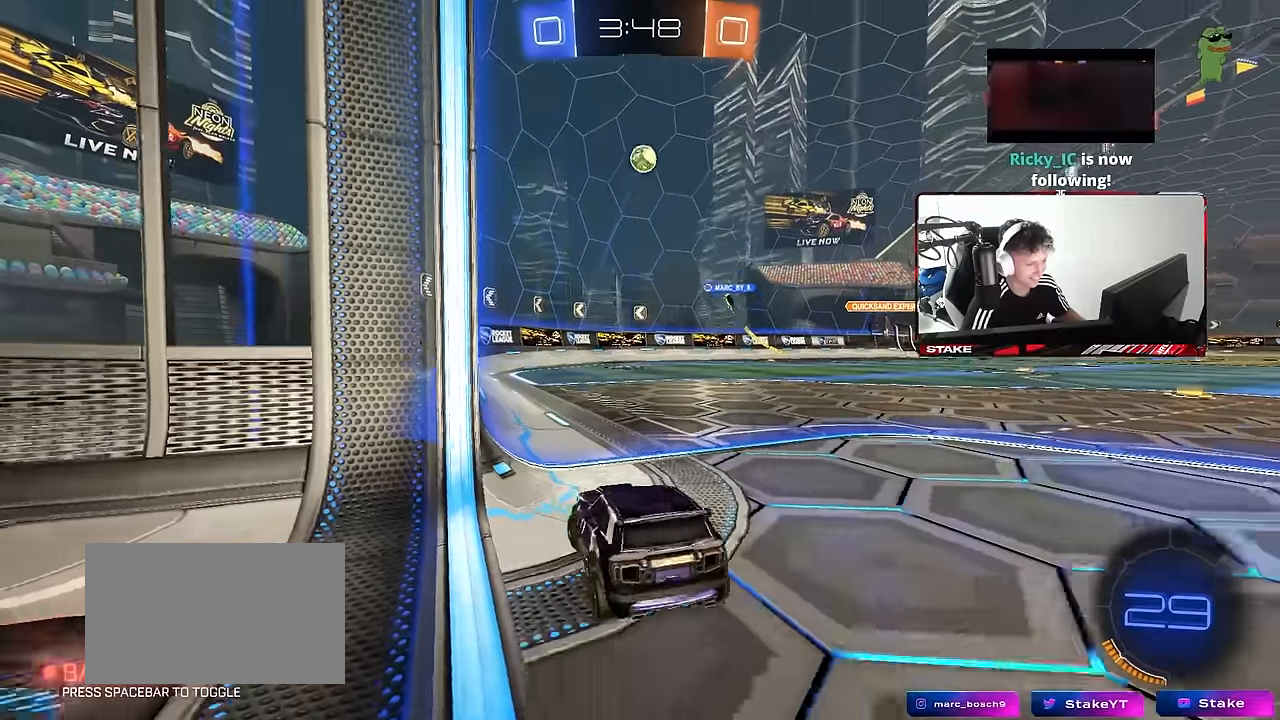
Gameplay with keyboard and mouse; each line is a JSON object with the keys and mouse buttons held at the frame after it. "events" lists presses ("down") and releases ("up") of "1", "2", "3", "4", "5", "a", "alt", "c", "caps_lock", "ctrl", "d", "e", "f", "g", "q", "r", "s", "shift", "space", "t", "tab", "v", "w", "x", "z", "mouse_left", "mouse_wheel" and "mouse_right" between this image and that frame as [ms after this image, input, new state], when the widget could be followed in between. "mouse_left", "mouse_wheel", "mouse_right" = the "left", "wheel", "right" buttons of the "mouse" list. No other keys are recorded. "wheel" means that the mouse wheel is clicked or scrolled. "mouse_move" is the direction in which the mouse moves at that frame (one of eight, or "still"), when it could be read.
{"keys": ["w"], "mouse": [], "mouse_move": "still", "events": [[317, "a", "up"], [317, "s", "up"], [450, "w", "down"]]}
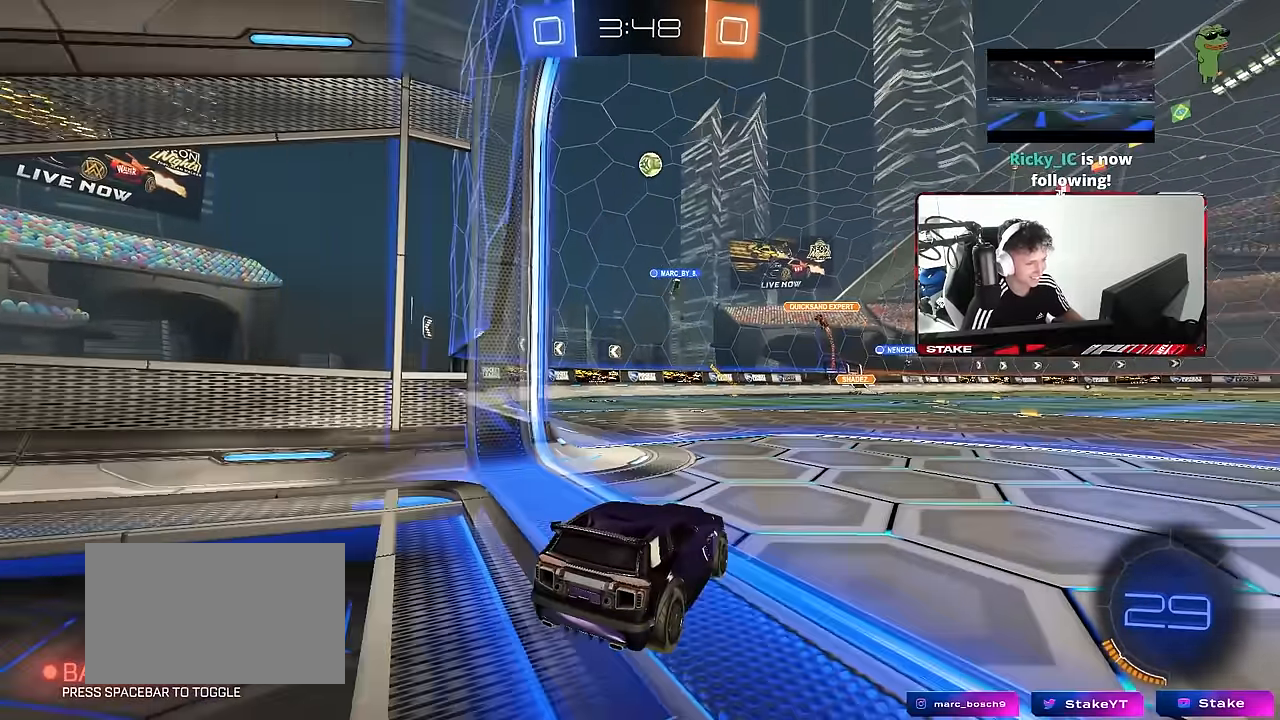
{"keys": ["d", "w"], "mouse": [], "mouse_move": "still", "events": [[100, "d", "down"]]}
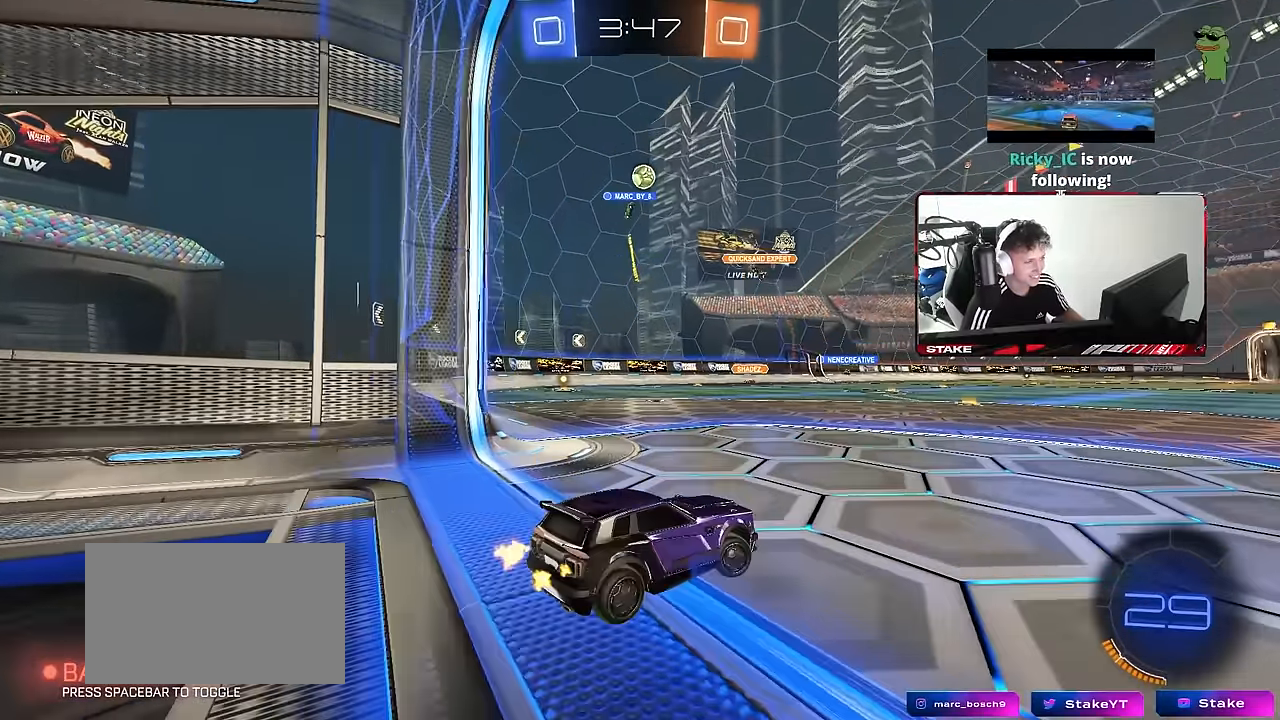
{"keys": ["a", "w"], "mouse": [], "mouse_move": "still", "events": [[67, "d", "up"], [300, "d", "down"], [350, "d", "up"], [483, "a", "down"]]}
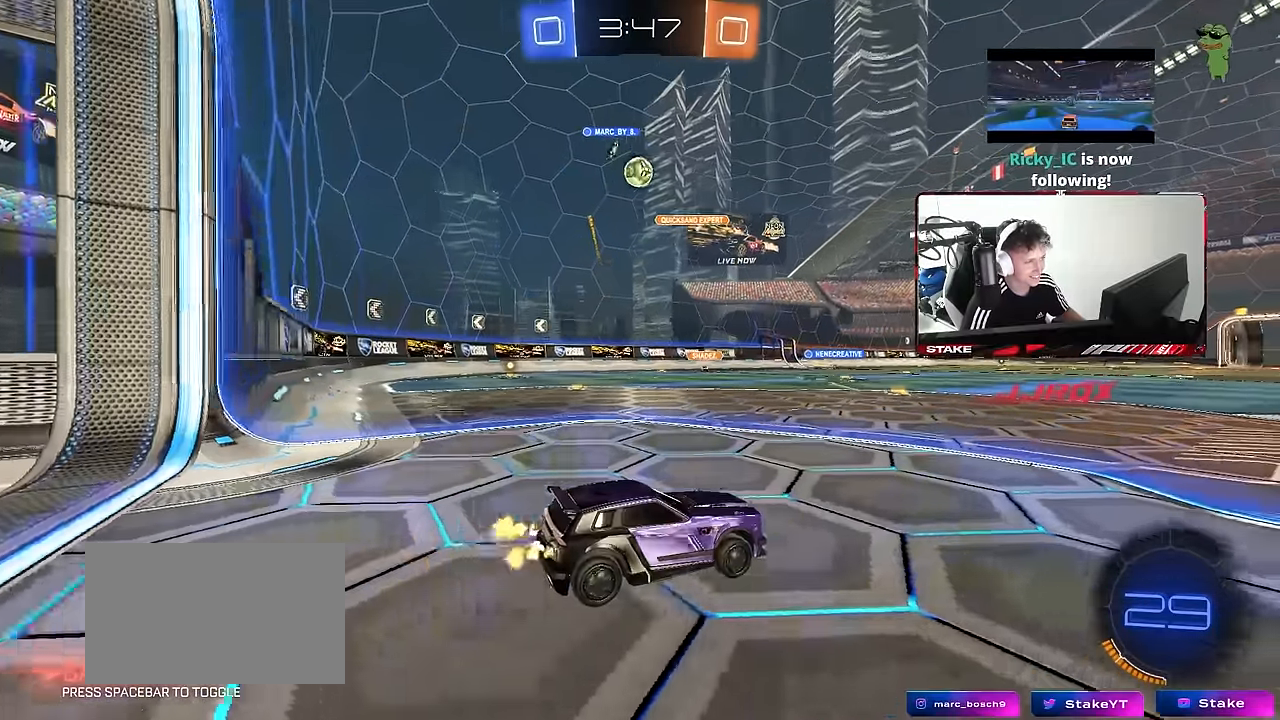
{"keys": [], "mouse": ["left", "right"], "mouse_move": "down", "events": [[367, "a", "up"], [367, "mouse_left", "down"], [450, "w", "up"], [500, "mouse_right", "down"]]}
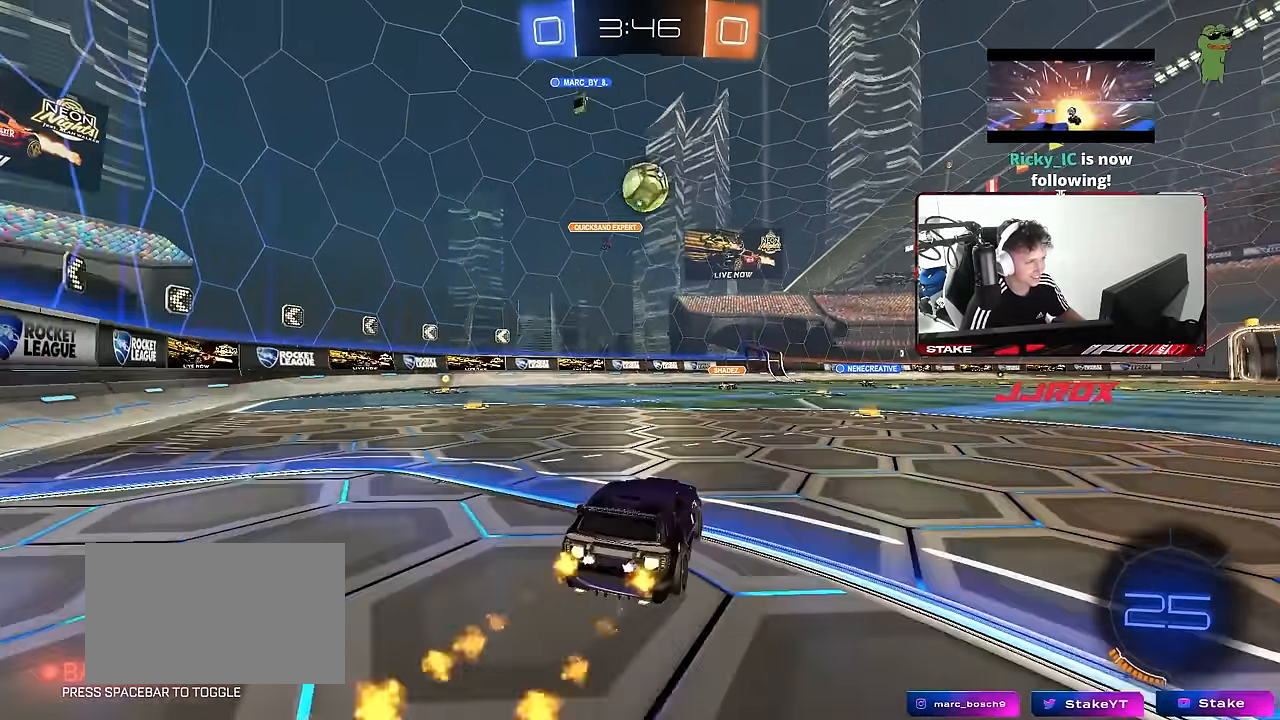
{"keys": ["d", "shift", "w"], "mouse": ["left", "right"], "events": [[50, "d", "down"], [100, "s", "down"], [150, "a", "down"], [150, "d", "up"], [150, "shift", "down"], [233, "mouse_right", "up"], [233, "s", "up"], [283, "shift", "up"], [383, "a", "up"], [383, "d", "down"], [383, "w", "down"], [433, "mouse_right", "down"], [433, "shift", "down"]]}
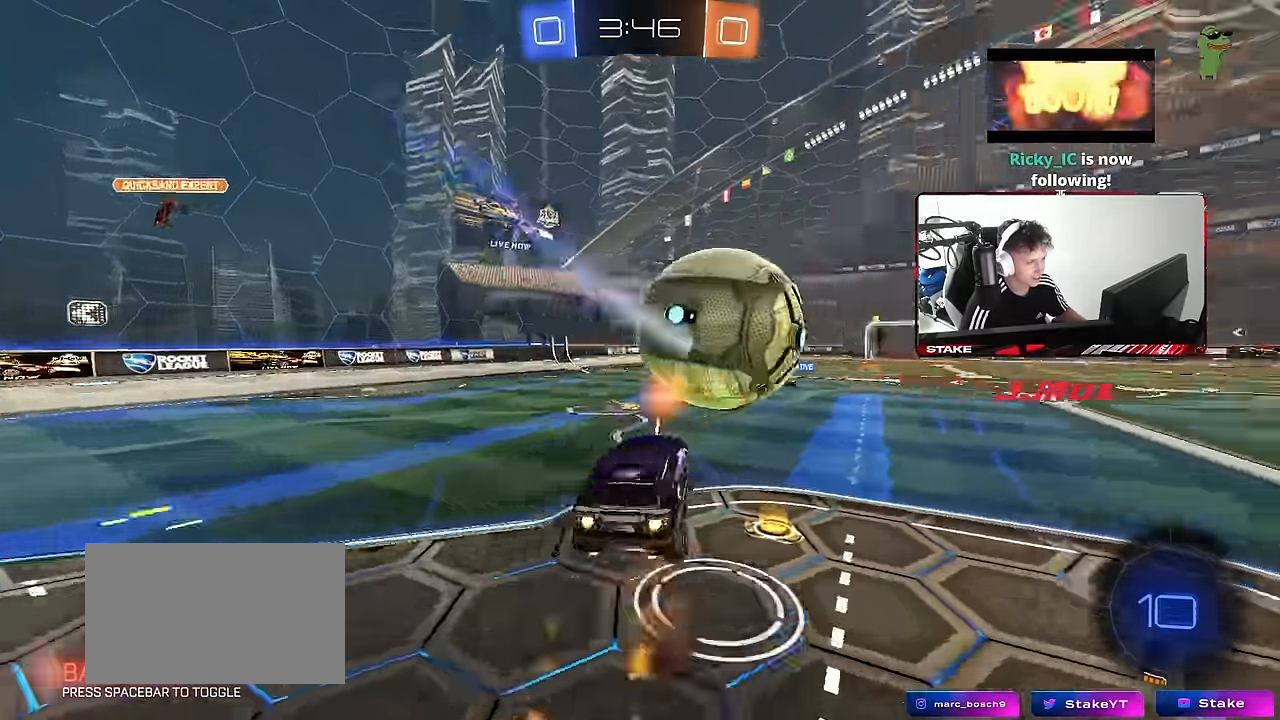
{"keys": ["d", "shift"], "mouse": [], "mouse_move": "still", "events": [[50, "s", "down"], [67, "w", "up"], [117, "mouse_right", "up"], [250, "mouse_left", "up"], [400, "s", "up"]]}
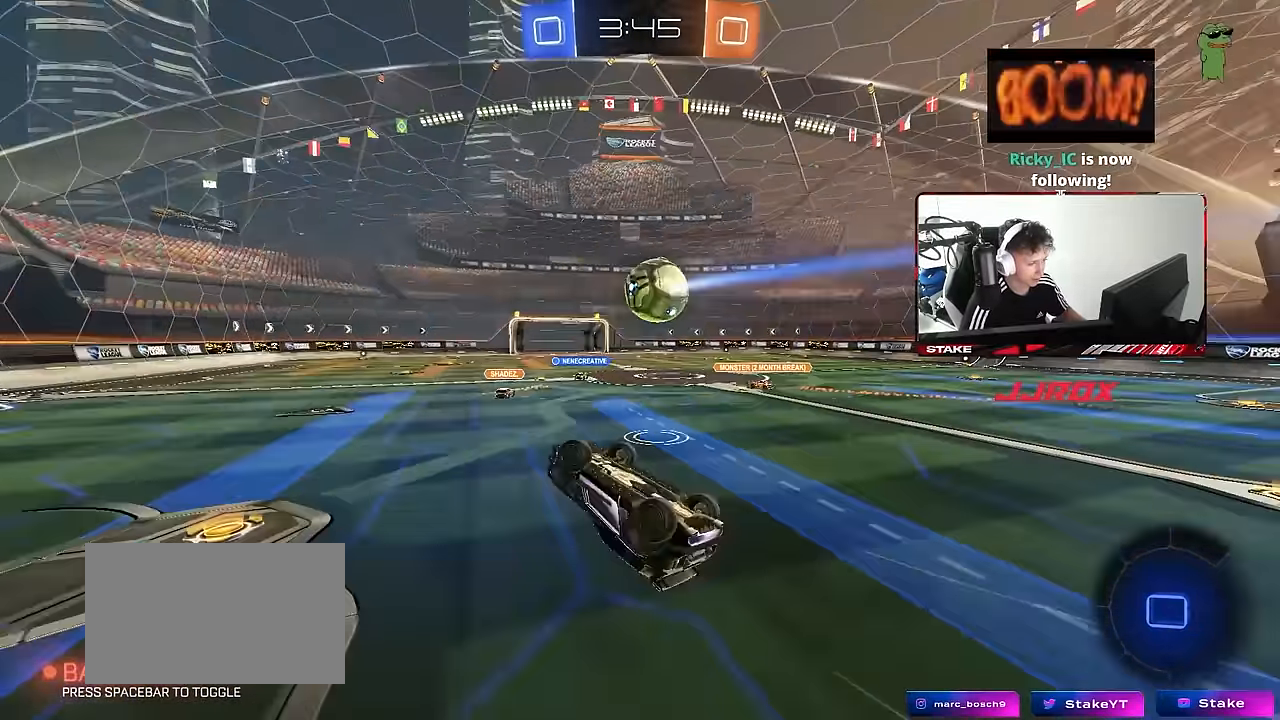
{"keys": [], "mouse": [], "mouse_move": "still", "events": [[33, "s", "down"], [317, "s", "up"], [417, "d", "up"], [417, "shift", "up"]]}
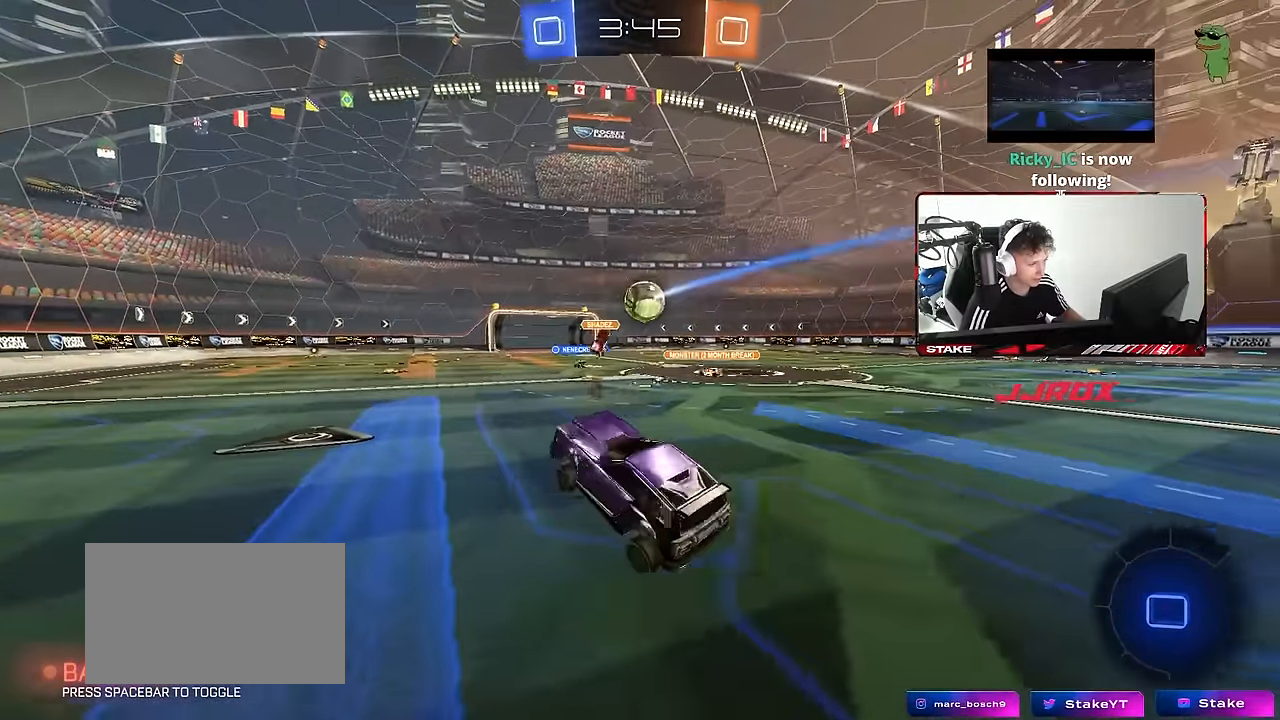
{"keys": ["d", "w"], "mouse": [], "mouse_move": "still", "events": [[150, "w", "down"], [183, "d", "down"]]}
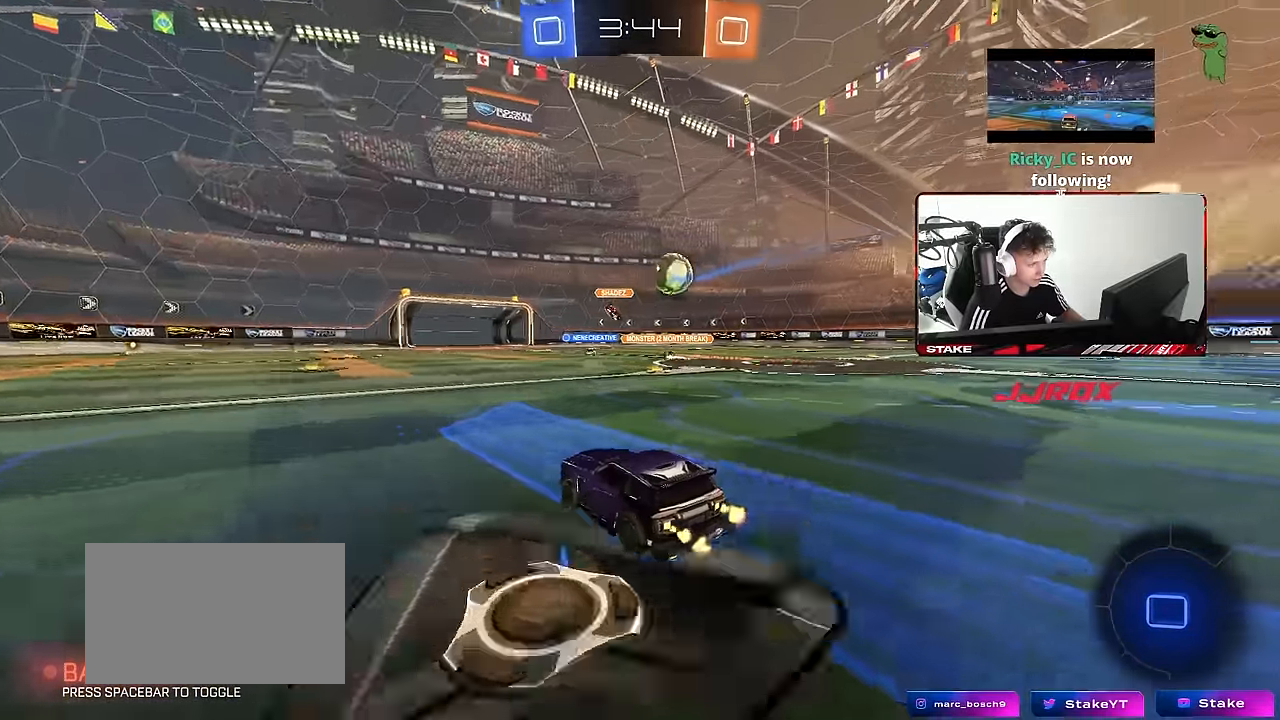
{"keys": ["w"], "mouse": ["left"], "mouse_move": "still", "events": [[433, "d", "up"], [433, "mouse_left", "down"]]}
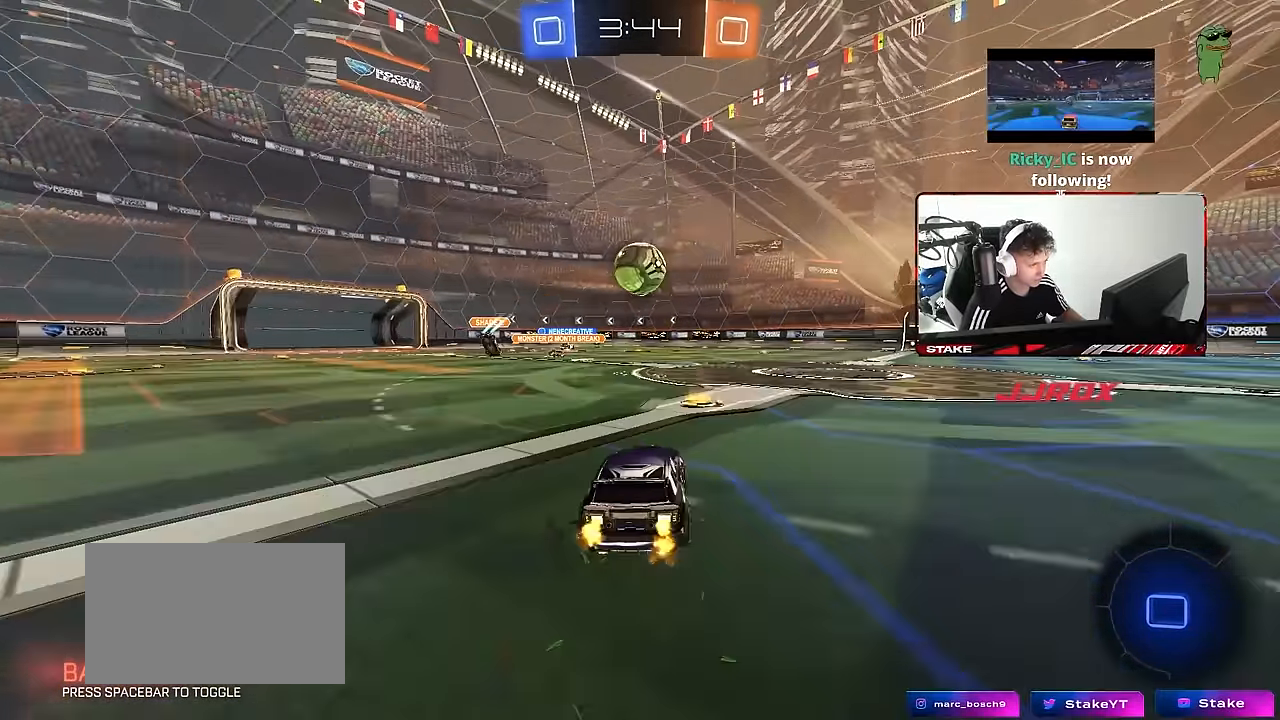
{"keys": [], "mouse": ["left"], "mouse_move": "still", "events": [[83, "a", "down"], [267, "a", "up"], [500, "w", "up"]]}
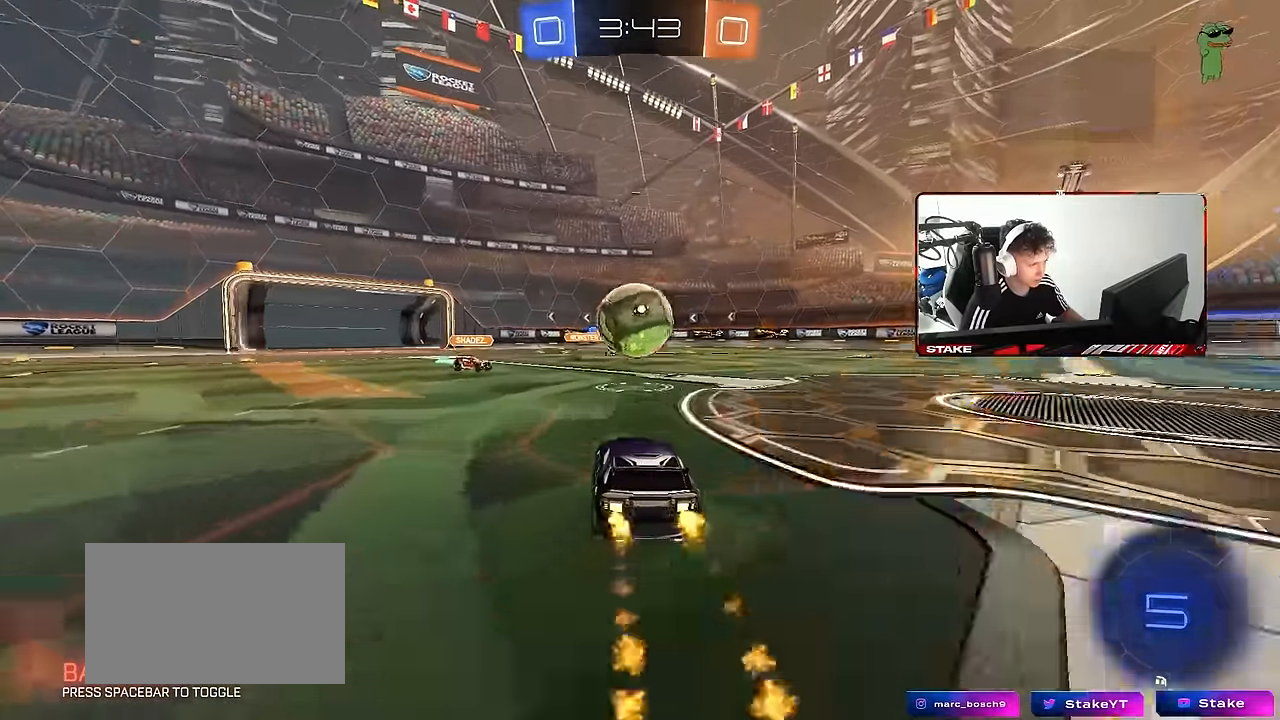
{"keys": ["d", "s", "shift"], "mouse": ["left", "right"], "mouse_move": "still", "events": [[100, "a", "down"], [150, "mouse_right", "down"], [183, "a", "up"], [233, "d", "down"], [283, "mouse_right", "up"], [333, "shift", "down"], [333, "w", "down"], [383, "mouse_right", "down"], [383, "s", "down"], [417, "w", "up"]]}
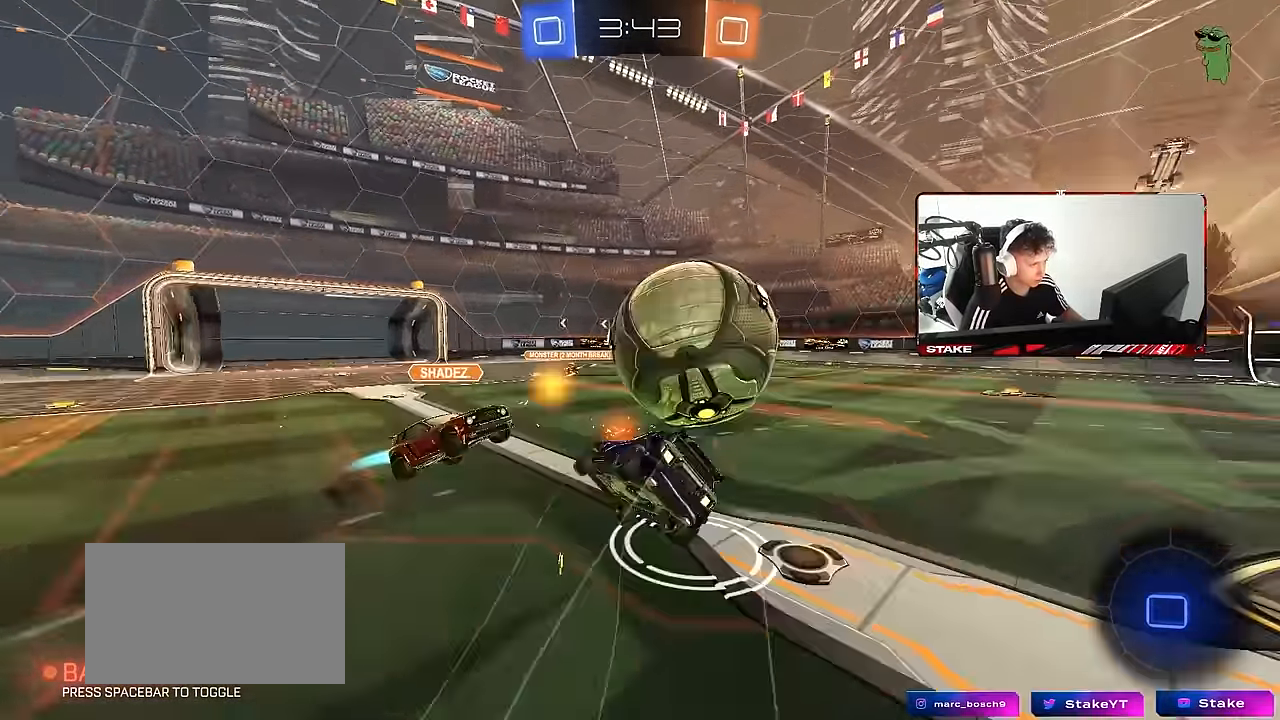
{"keys": ["d", "s", "shift", "space"], "mouse": [], "mouse_move": "still", "events": [[17, "mouse_left", "up"], [67, "mouse_right", "up"], [300, "s", "up"], [483, "s", "down"], [483, "space", "down"]]}
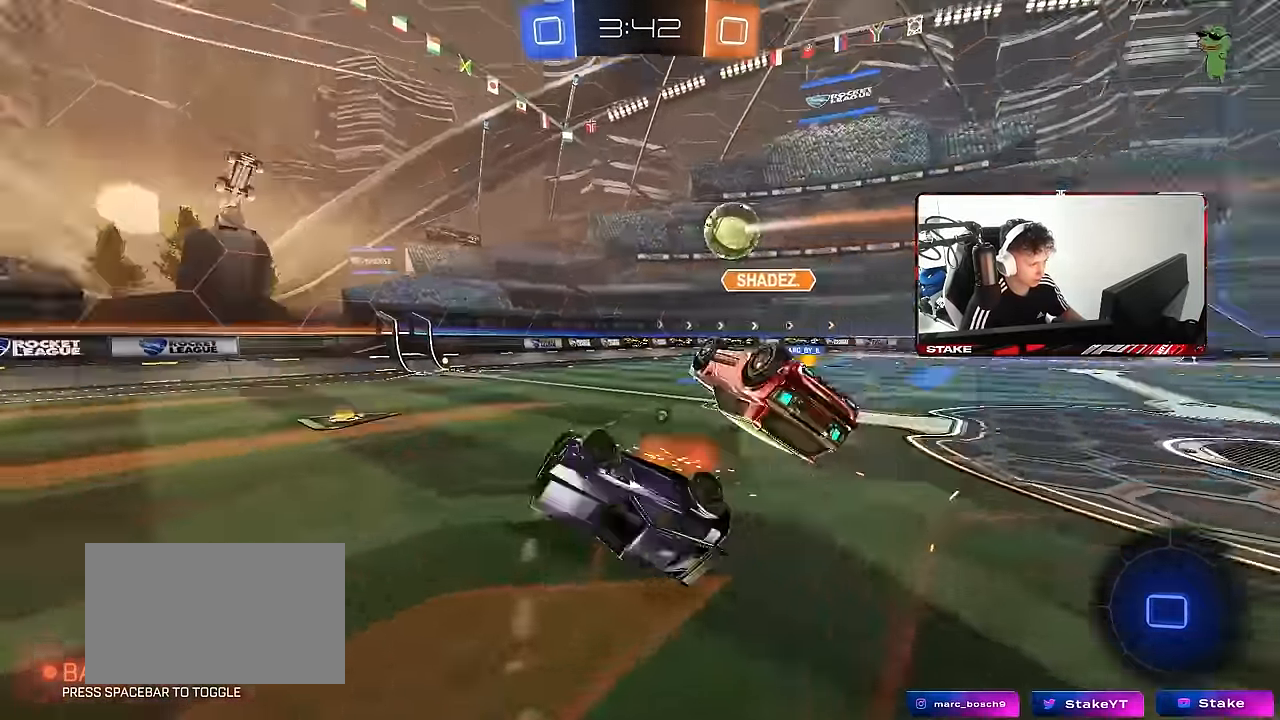
{"keys": ["d", "w"], "mouse": [], "mouse_move": "still", "events": [[133, "s", "up"], [133, "shift", "up"], [167, "space", "up"], [267, "w", "down"]]}
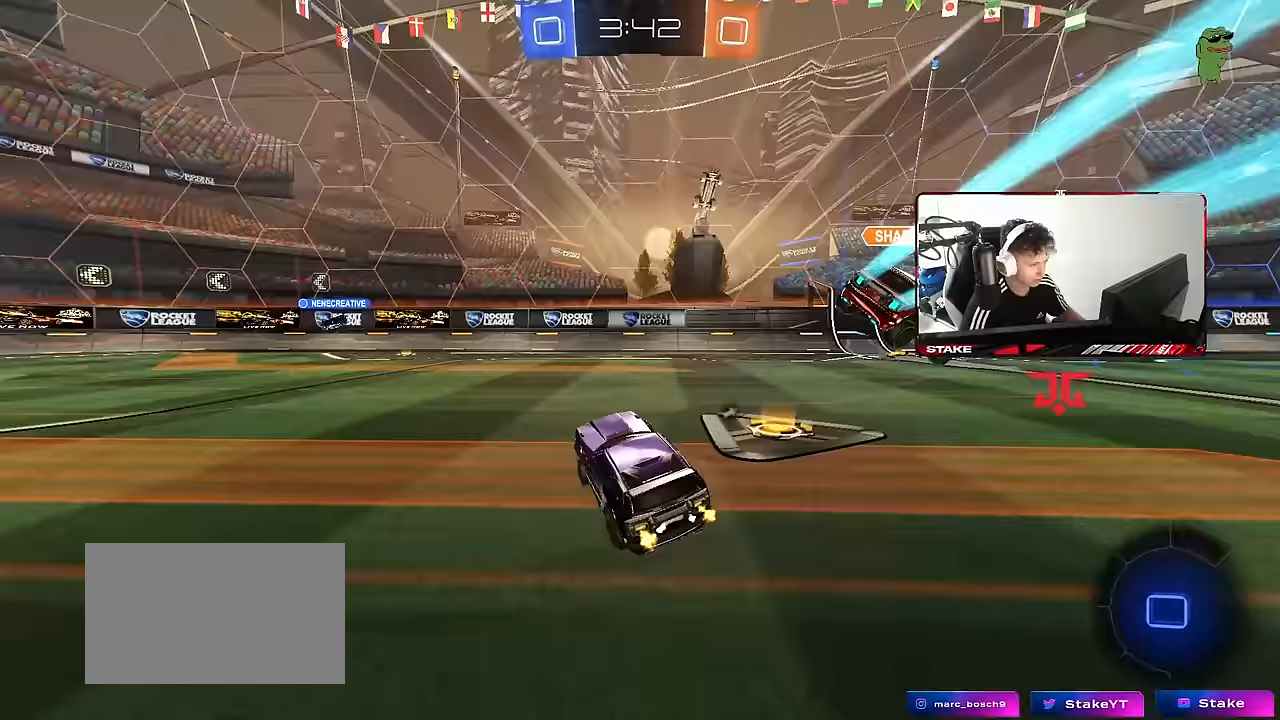
{"keys": ["d", "space", "w"], "mouse": [], "mouse_move": "still", "events": [[333, "space", "down"]]}
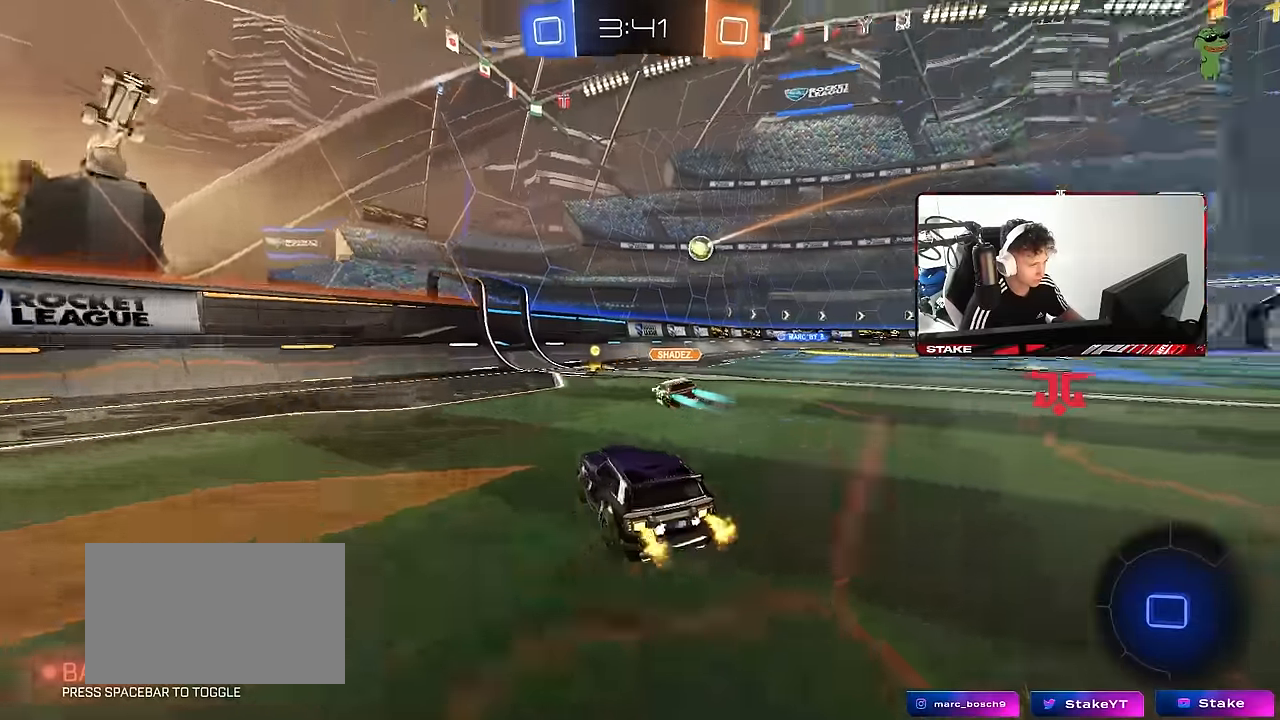
{"keys": ["d", "shift", "w"], "mouse": ["left", "right"], "mouse_move": "still", "events": [[17, "space", "up"], [300, "d", "up"], [350, "mouse_left", "down"], [350, "mouse_right", "down"], [400, "shift", "down"], [433, "d", "down"], [433, "mouse_right", "up"], [483, "mouse_right", "down"]]}
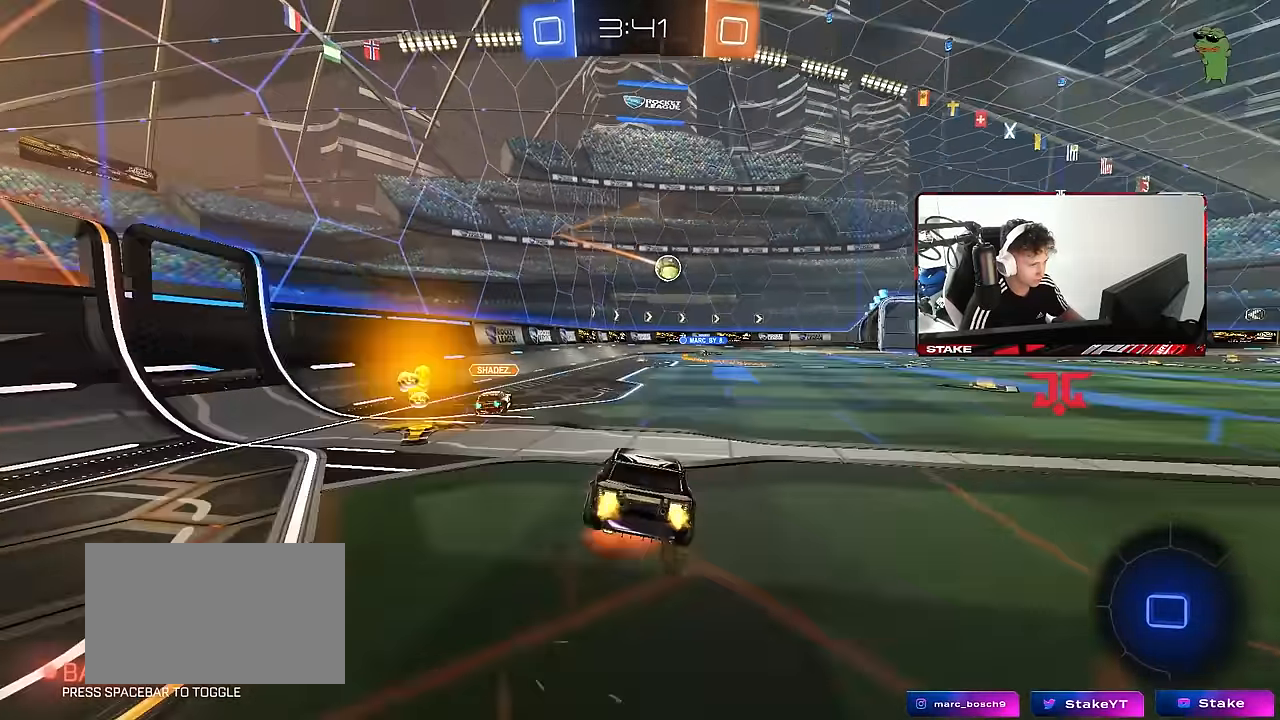
{"keys": ["d", "s", "shift"], "mouse": [], "mouse_move": "still", "events": [[33, "mouse_left", "up"], [33, "s", "down"], [33, "w", "up"], [133, "mouse_right", "up"], [367, "s", "up"], [500, "s", "down"]]}
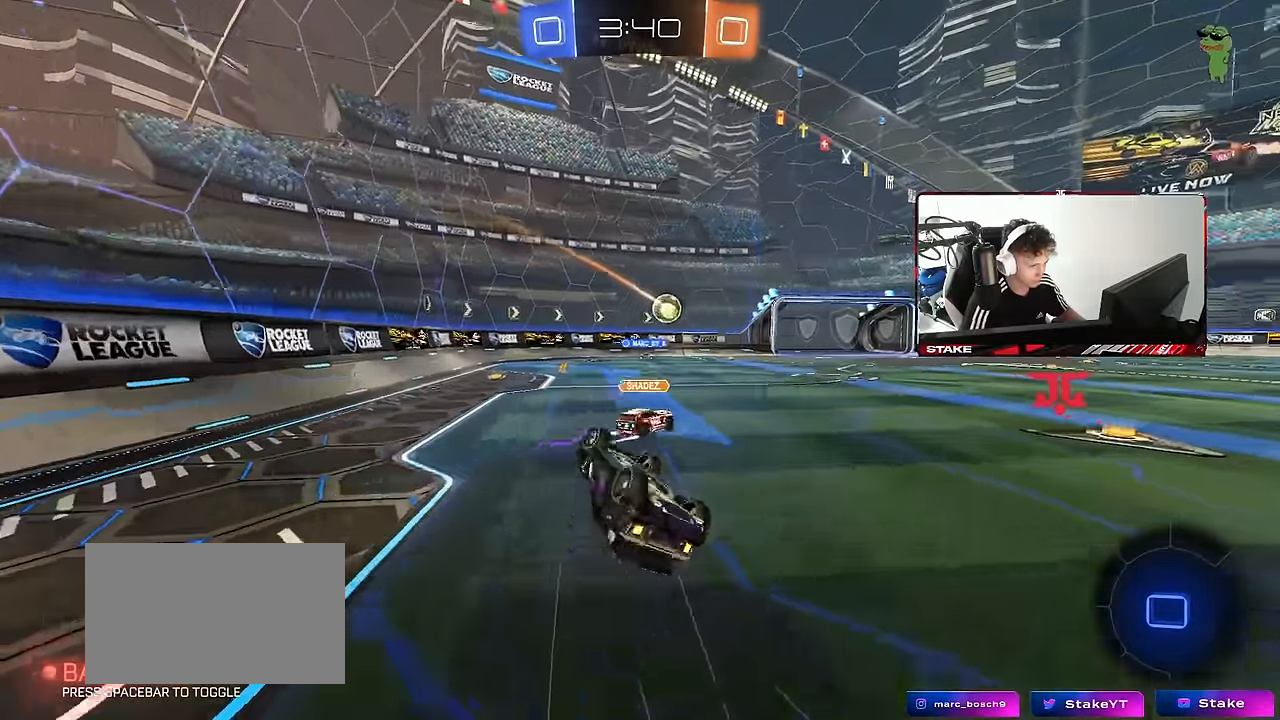
{"keys": [], "mouse": [], "mouse_move": "still", "events": [[233, "shift", "up"], [283, "s", "up"], [383, "d", "up"]]}
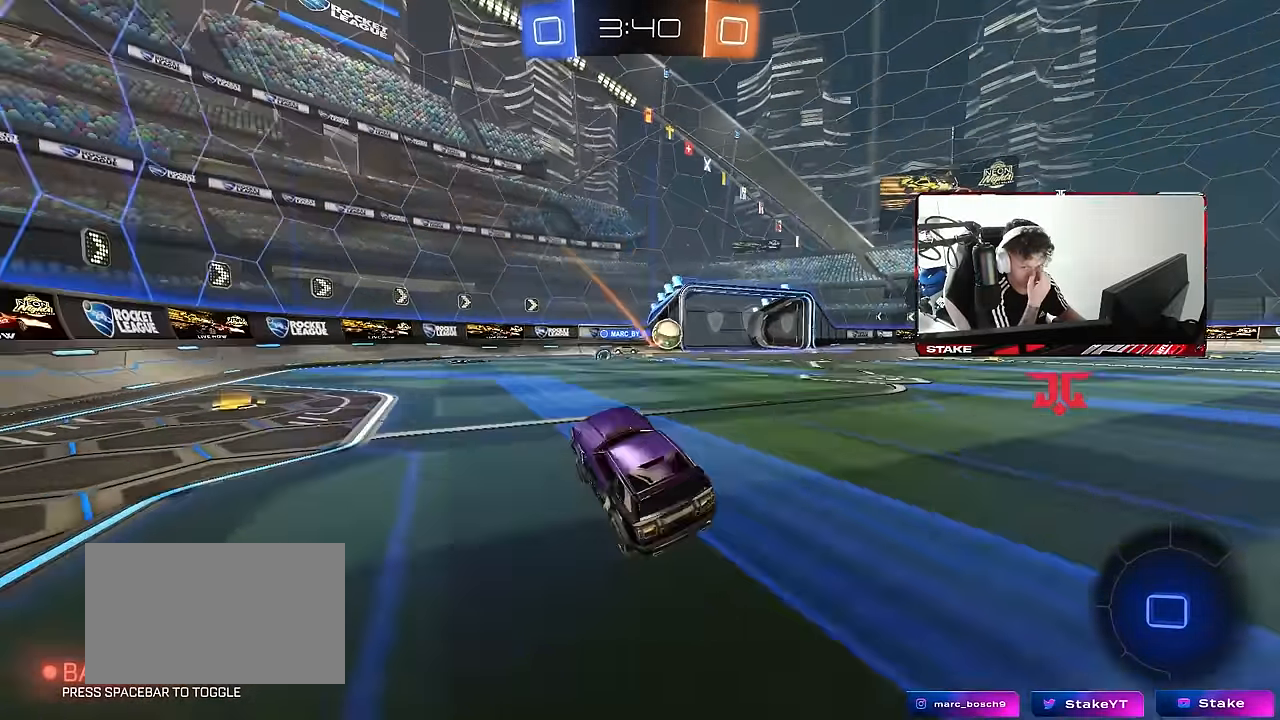
{"keys": ["a", "w"], "mouse": [], "mouse_move": "still", "events": [[67, "w", "down"], [483, "a", "down"]]}
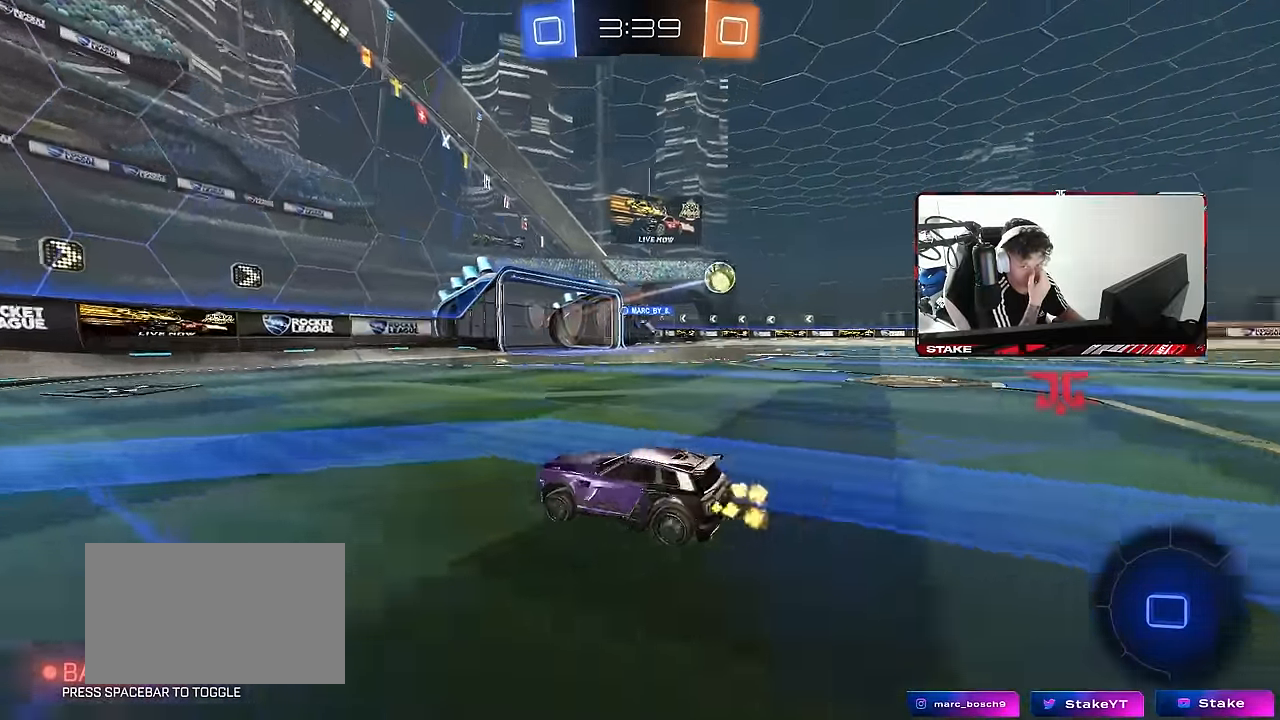
{"keys": ["d", "w"], "mouse": [], "mouse_move": "still", "events": [[33, "a", "up"], [133, "d", "down"], [167, "shift", "down"], [367, "shift", "up"]]}
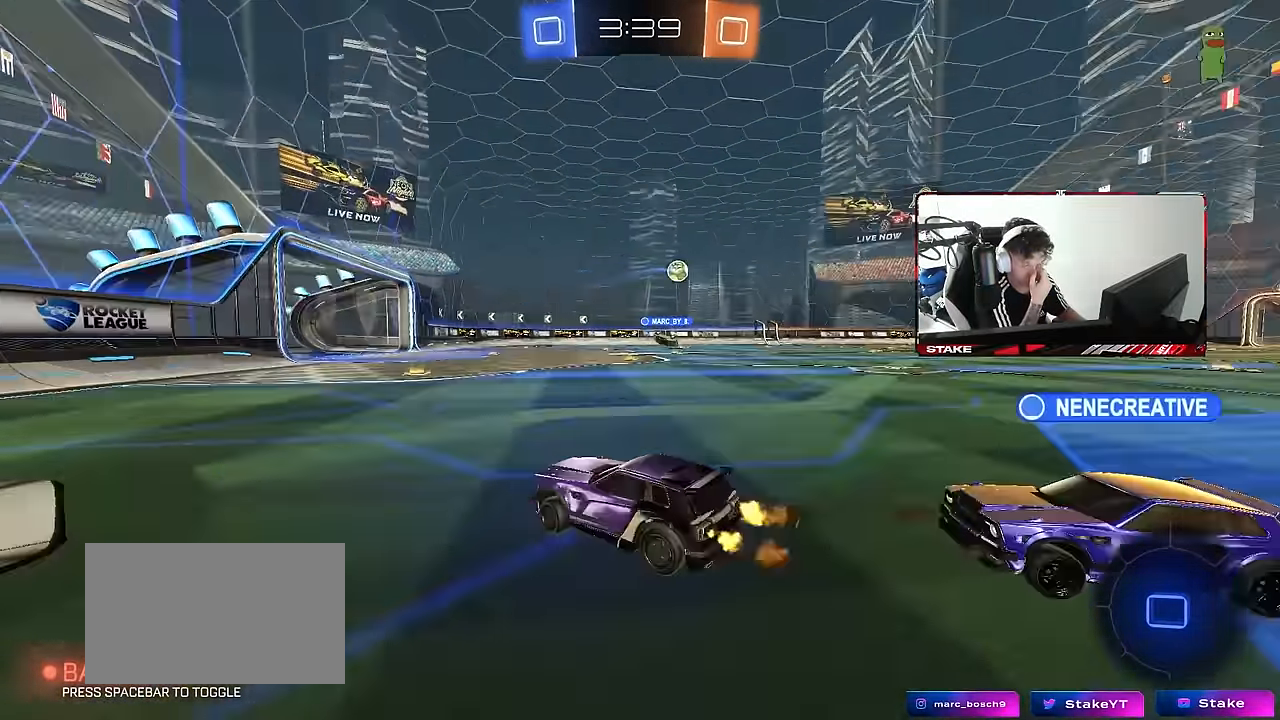
{"keys": [], "mouse": [], "mouse_move": "still", "events": [[100, "a", "down"], [100, "d", "up"], [150, "w", "up"], [333, "d", "down"], [383, "a", "up"], [467, "d", "up"]]}
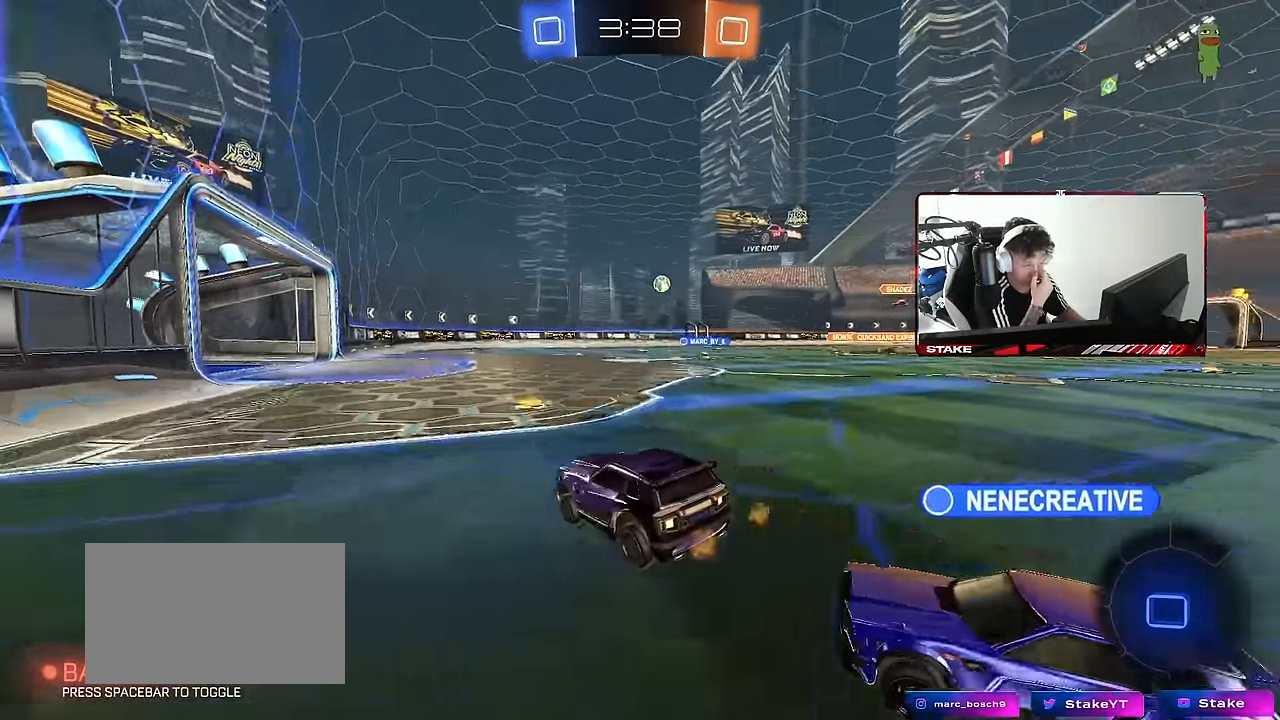
{"keys": ["d", "w"], "mouse": [], "mouse_move": "still", "events": [[300, "d", "down"], [400, "w", "down"]]}
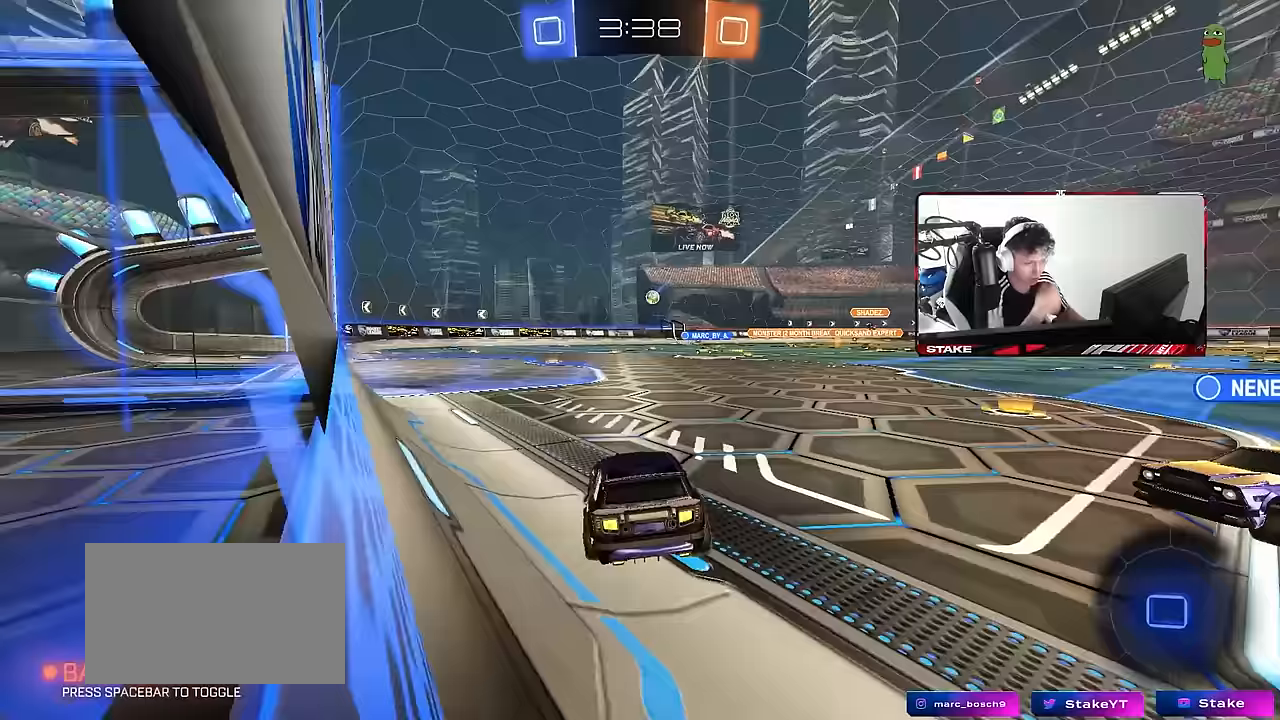
{"keys": ["d", "shift", "space", "w"], "mouse": [], "mouse_move": "up-right", "events": [[217, "a", "down"], [217, "d", "up"], [317, "d", "down"], [367, "a", "up"], [400, "shift", "down"], [450, "space", "down"]]}
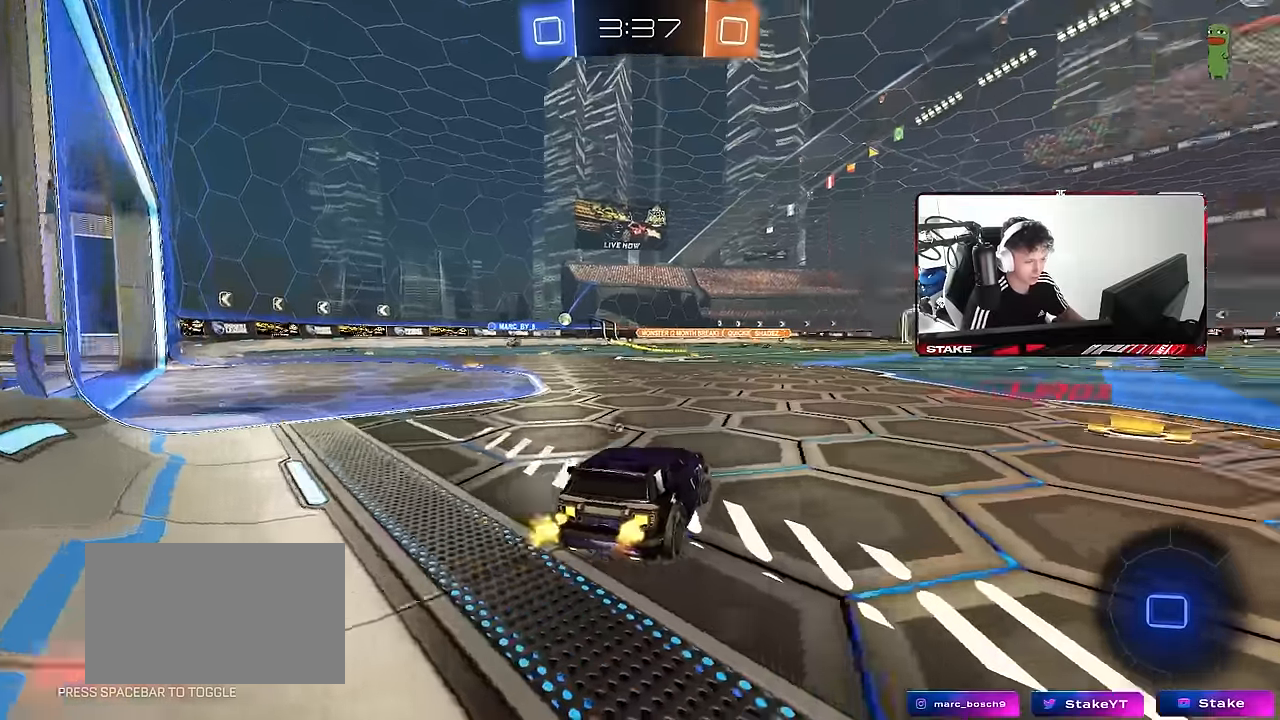
{"keys": ["a", "shift", "w"], "mouse": [], "mouse_move": "up-right", "events": [[50, "shift", "up"], [150, "space", "up"], [417, "d", "up"], [467, "a", "down"], [467, "shift", "down"]]}
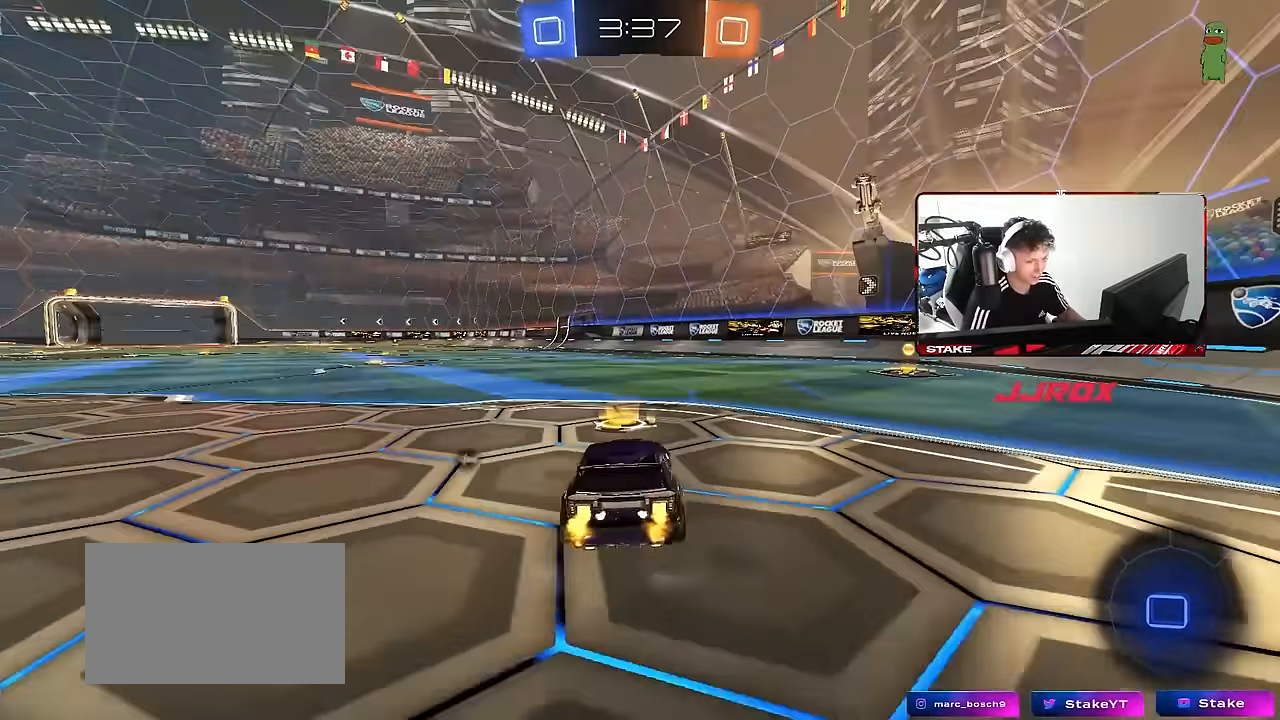
{"keys": ["d", "w"], "mouse": [], "mouse_move": "still", "events": [[117, "a", "up"], [117, "d", "down"], [117, "shift", "up"], [200, "a", "down"], [200, "d", "up"], [300, "d", "down"], [300, "space", "down"], [350, "a", "up"], [350, "space", "up"]]}
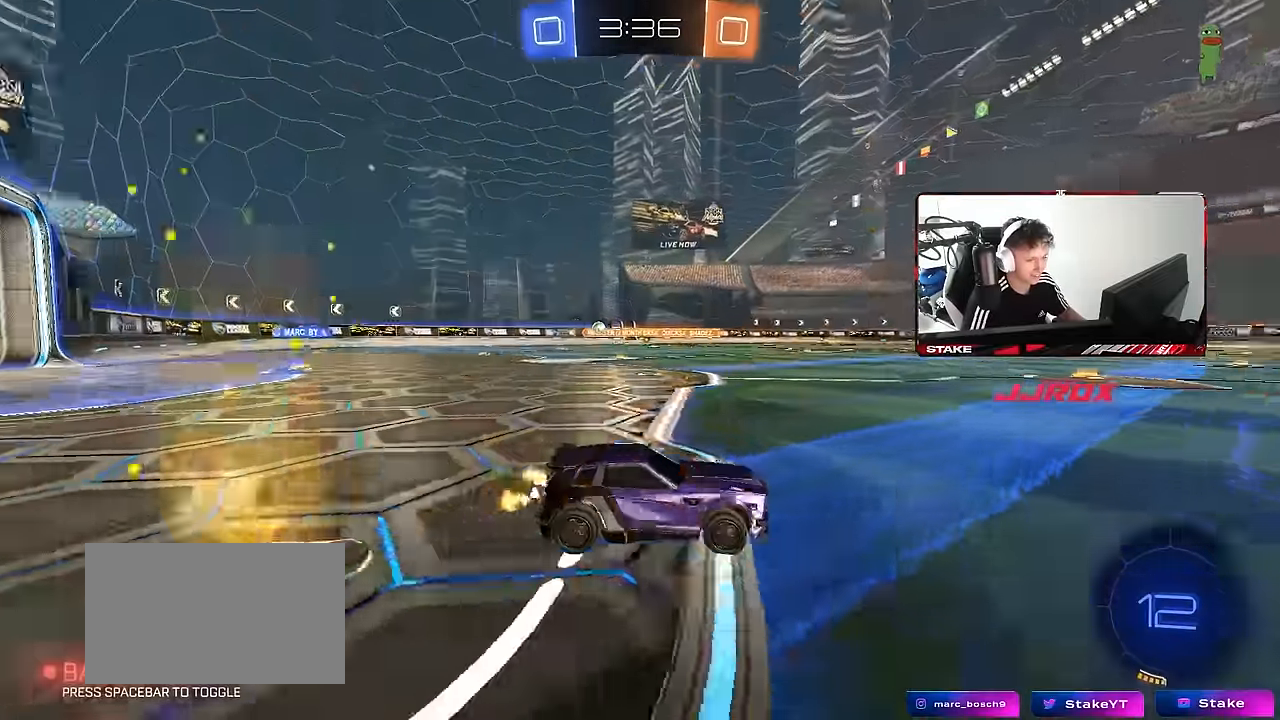
{"keys": ["a", "space", "w"], "mouse": ["left", "right"], "mouse_move": "down-left", "events": [[33, "a", "down"], [33, "d", "up"], [133, "shift", "down"], [217, "shift", "up"], [267, "a", "up"], [267, "d", "down"], [367, "d", "up"], [417, "a", "down"], [417, "mouse_left", "down"], [450, "mouse_right", "down"], [500, "space", "down"]]}
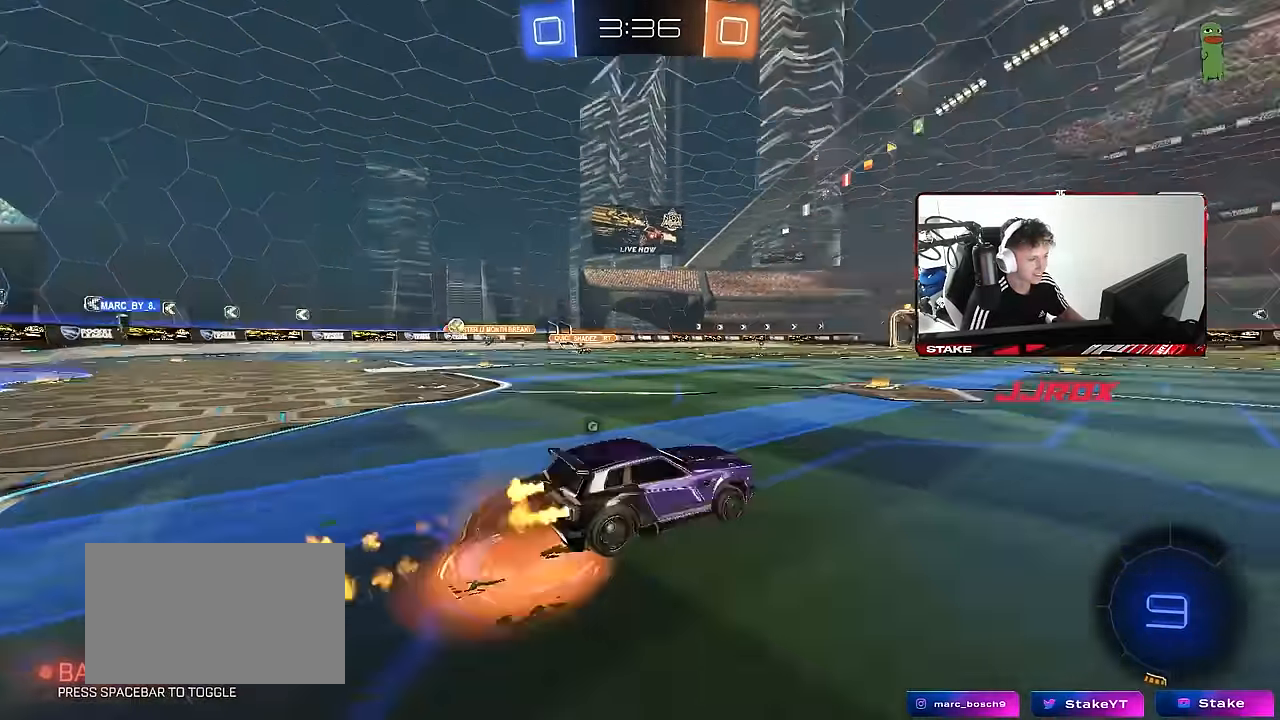
{"keys": ["d", "s", "shift"], "mouse": ["left"], "mouse_move": "still", "events": [[50, "a", "up"], [50, "d", "down"], [50, "mouse_right", "up"], [100, "shift", "down"], [150, "mouse_right", "down"], [150, "space", "up"], [200, "s", "down"], [200, "w", "up"], [283, "mouse_right", "up"]]}
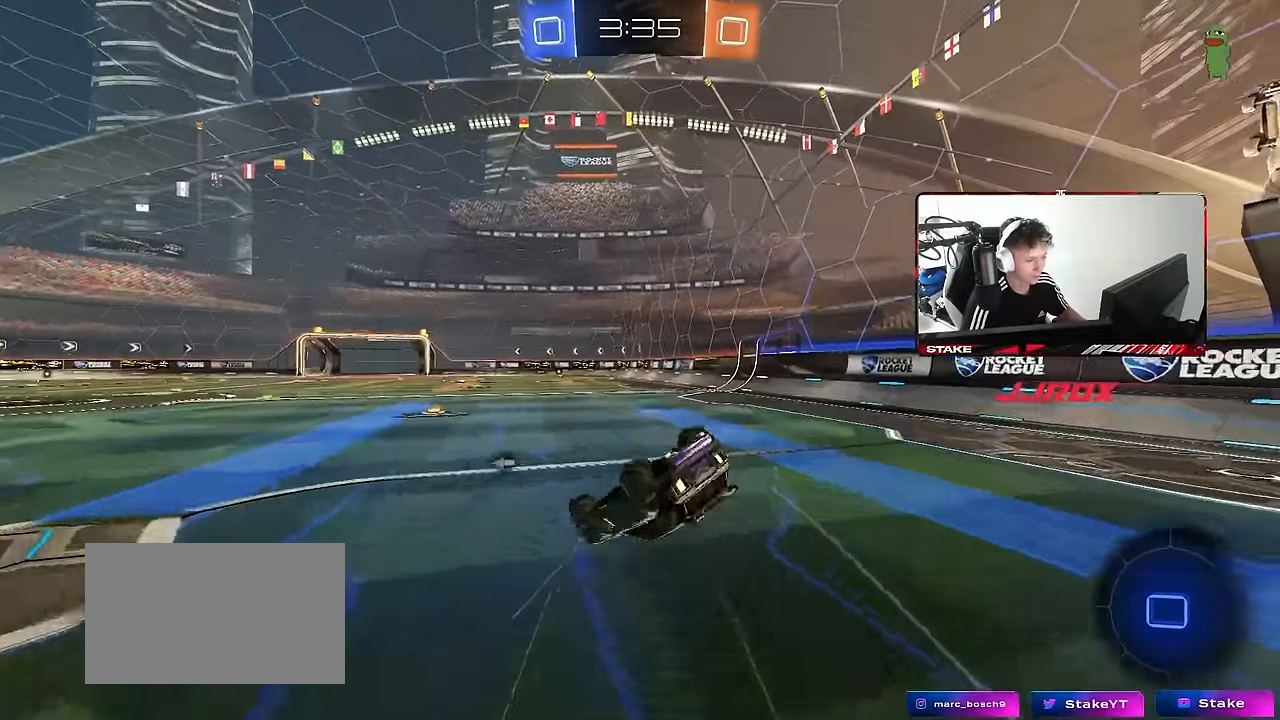
{"keys": [], "mouse": [], "mouse_move": "still", "events": [[17, "s", "up"], [117, "mouse_left", "up"], [200, "s", "down"], [300, "s", "up"], [400, "shift", "up"], [433, "d", "up"]]}
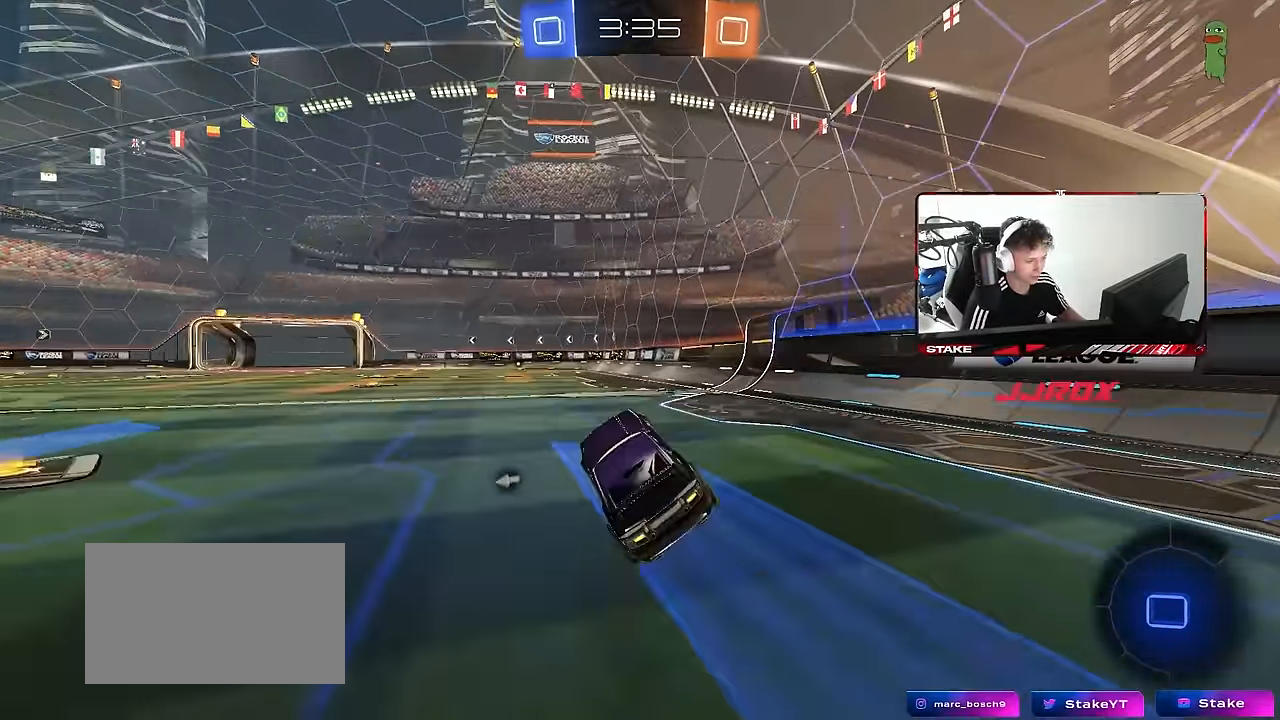
{"keys": ["a", "s", "shift"], "mouse": ["right"], "mouse_move": "down-left", "events": [[33, "d", "down"], [133, "w", "down"], [167, "d", "up"], [267, "space", "down"], [367, "mouse_right", "down"], [400, "a", "down"], [400, "shift", "down"], [400, "space", "up"], [500, "s", "down"], [500, "w", "up"]]}
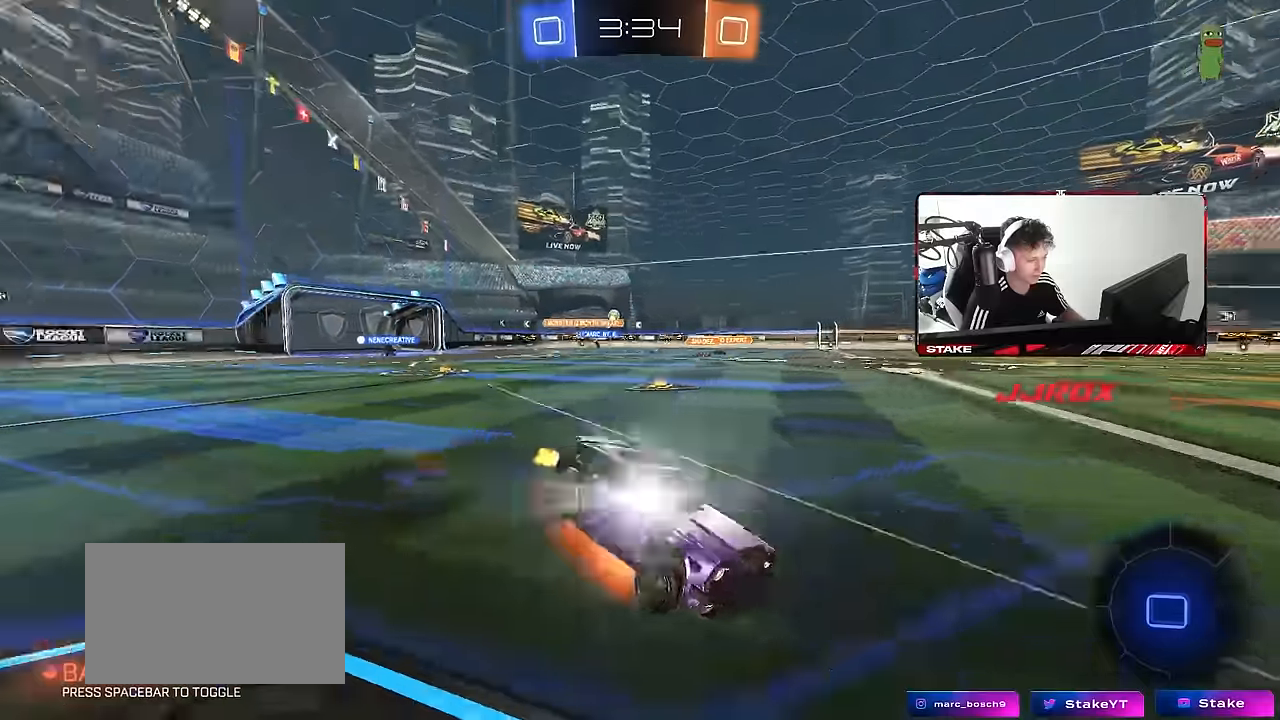
{"keys": ["a", "shift"], "mouse": [], "mouse_move": "still", "events": [[133, "mouse_right", "up"], [383, "s", "up"]]}